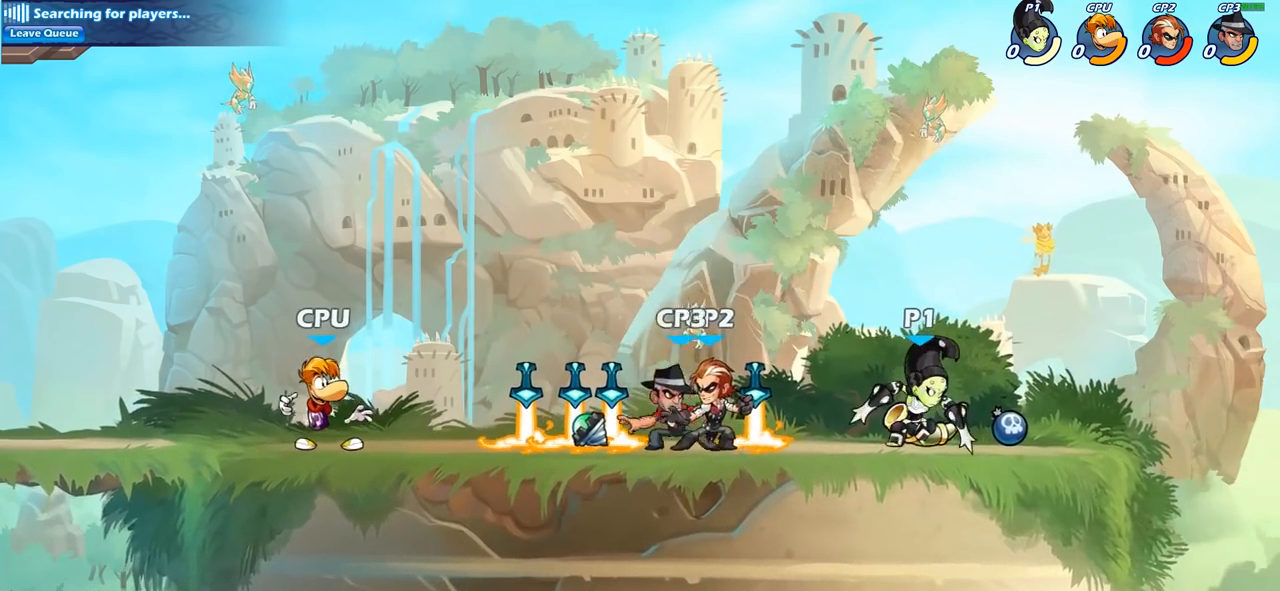
Gameplay with a controller (PlayStation layout); each line is a JSON object with the inputs held at the frame after it. "events" lists button and stick changes between this image and that frame as [ms after this image, input, new state], when the widget could be followed in between.
{"buttons": [], "left_stick": "center", "right_stick": "center", "events": [[100, "SQUARE", "down"], [233, "SQUARE", "up"], [500, "left_stick", "center"]]}
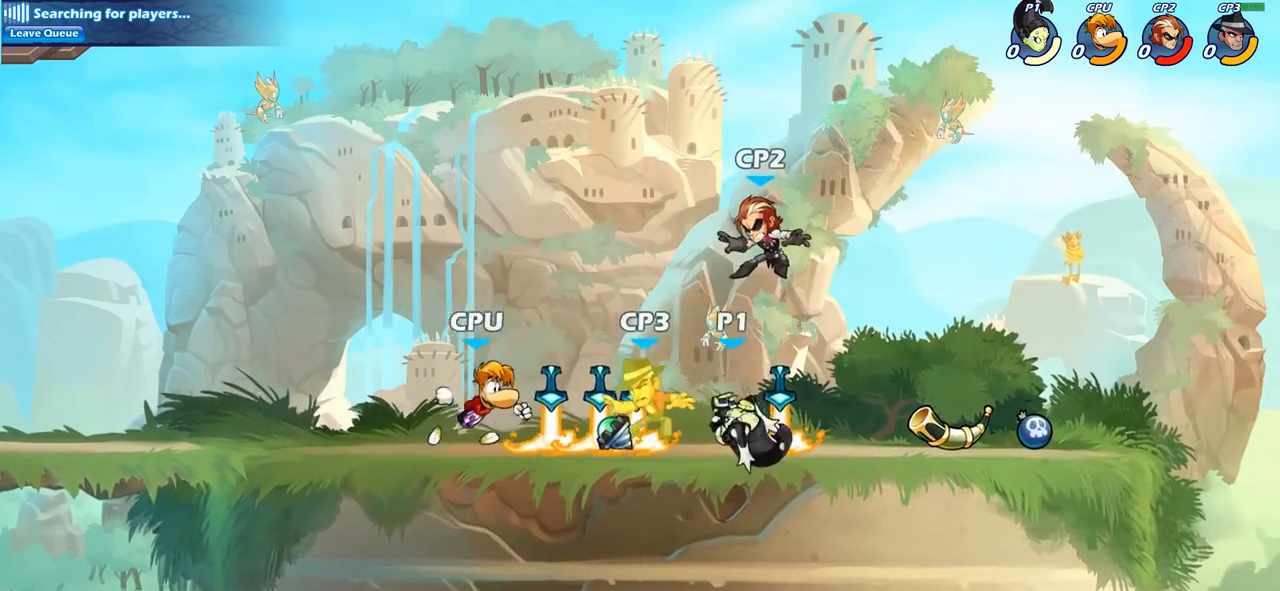
{"buttons": [], "left_stick": "center", "right_stick": "center", "events": [[183, "SQUARE", "down"], [283, "SQUARE", "up"], [367, "SQUARE", "down"], [467, "SQUARE", "up"]]}
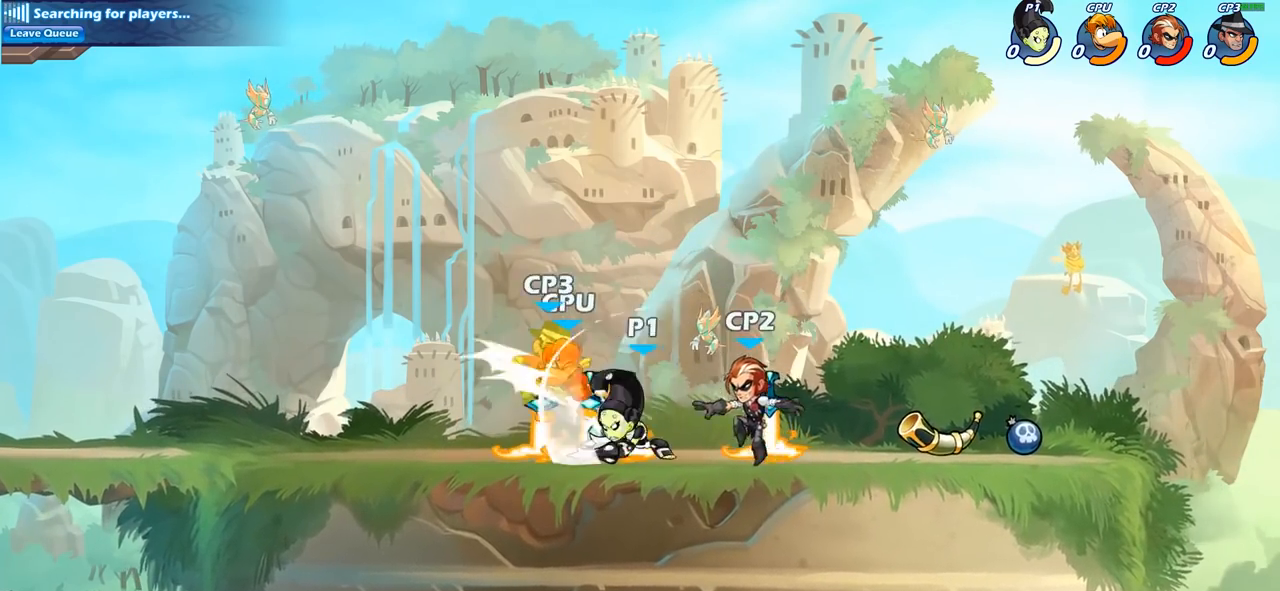
{"buttons": [], "left_stick": "center", "right_stick": "center", "events": [[50, "SQUARE", "down"], [150, "SQUARE", "up"]]}
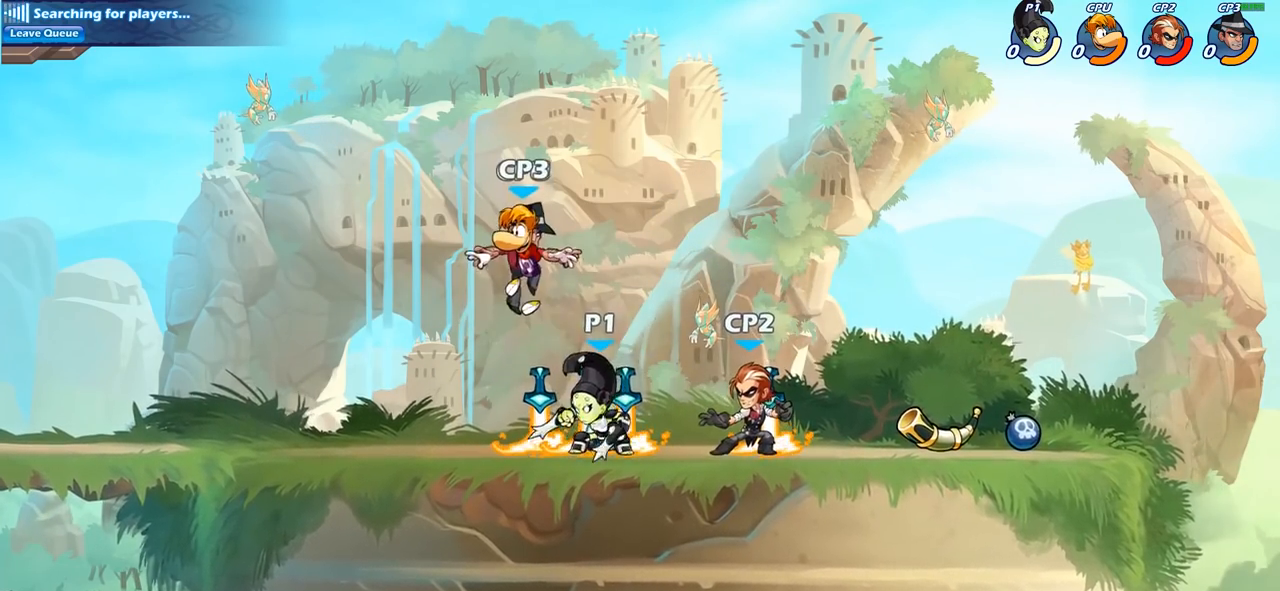
{"buttons": [], "left_stick": "left", "right_stick": "center", "events": [[33, "CIRCLE", "down"], [133, "CIRCLE", "up"], [250, "left_stick", "left"]]}
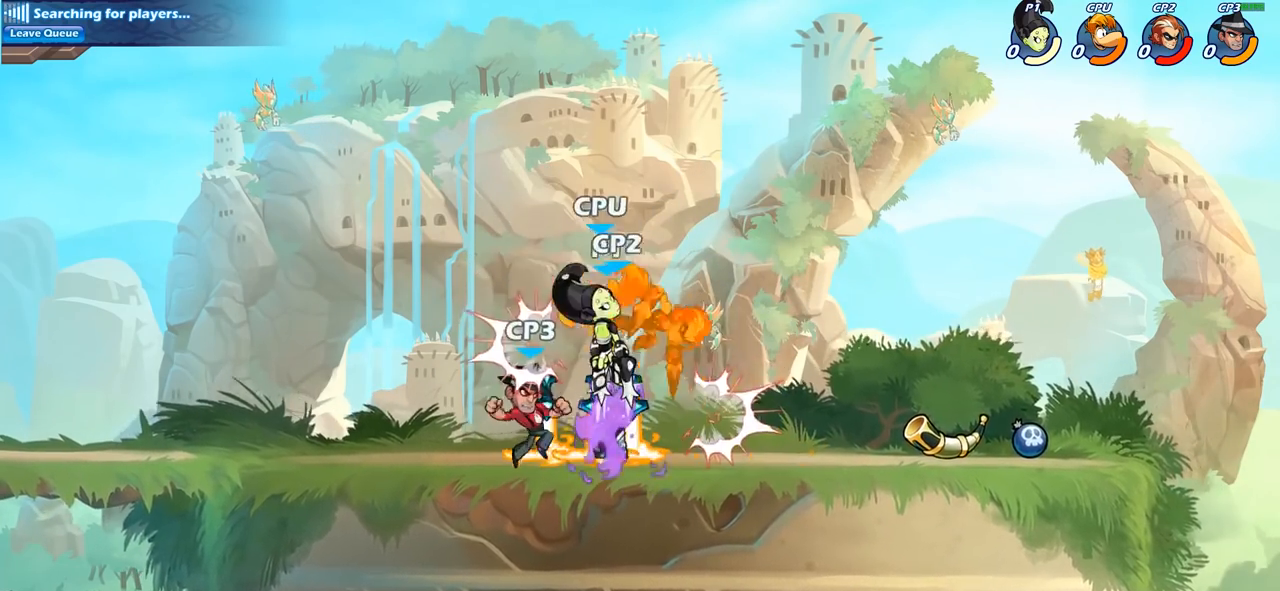
{"buttons": [], "left_stick": "center", "right_stick": "center", "events": [[83, "left_stick", "center"]]}
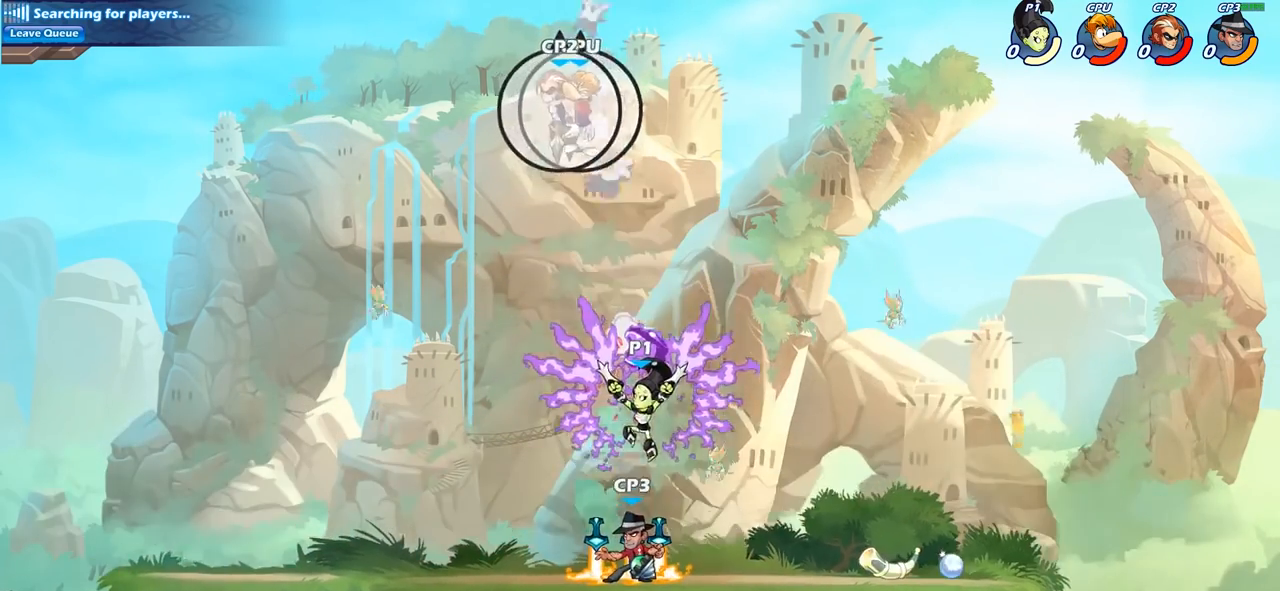
{"buttons": [], "left_stick": "up-left", "right_stick": "center", "events": [[50, "left_stick", "up-left"]]}
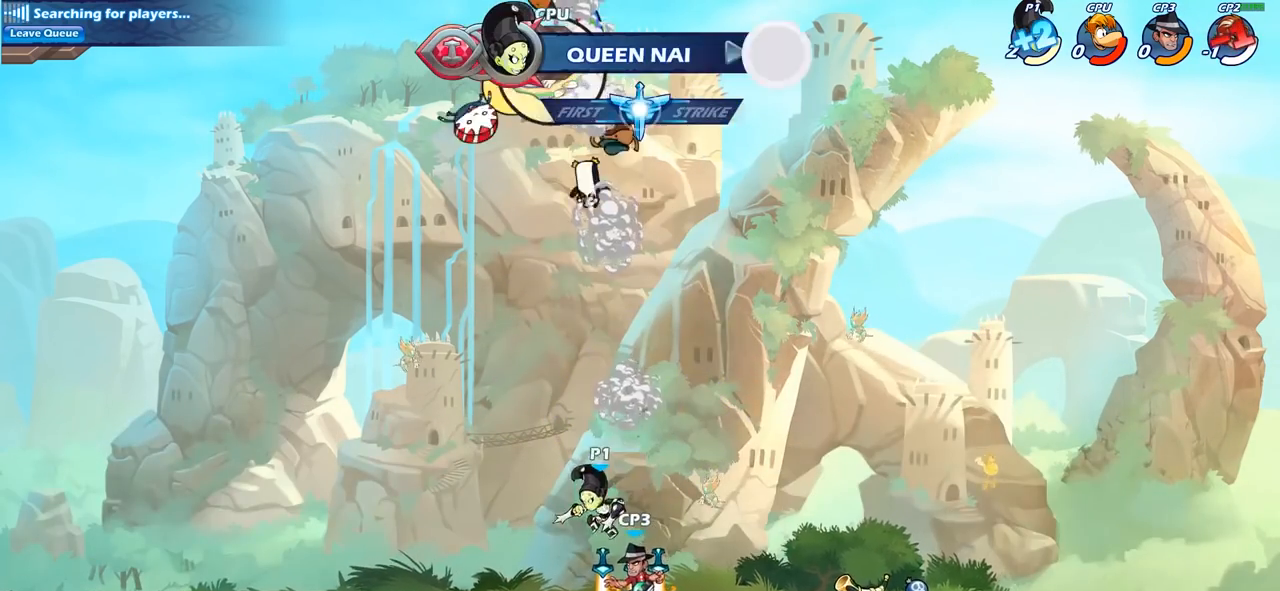
{"buttons": [], "left_stick": "center", "right_stick": "center", "events": [[100, "left_stick", "up-right"], [150, "CROSS", "down"], [167, "left_stick", "down-right"], [217, "left_stick", "down"], [283, "SQUARE", "down"], [317, "CROSS", "up"], [383, "SQUARE", "up"], [483, "left_stick", "center"]]}
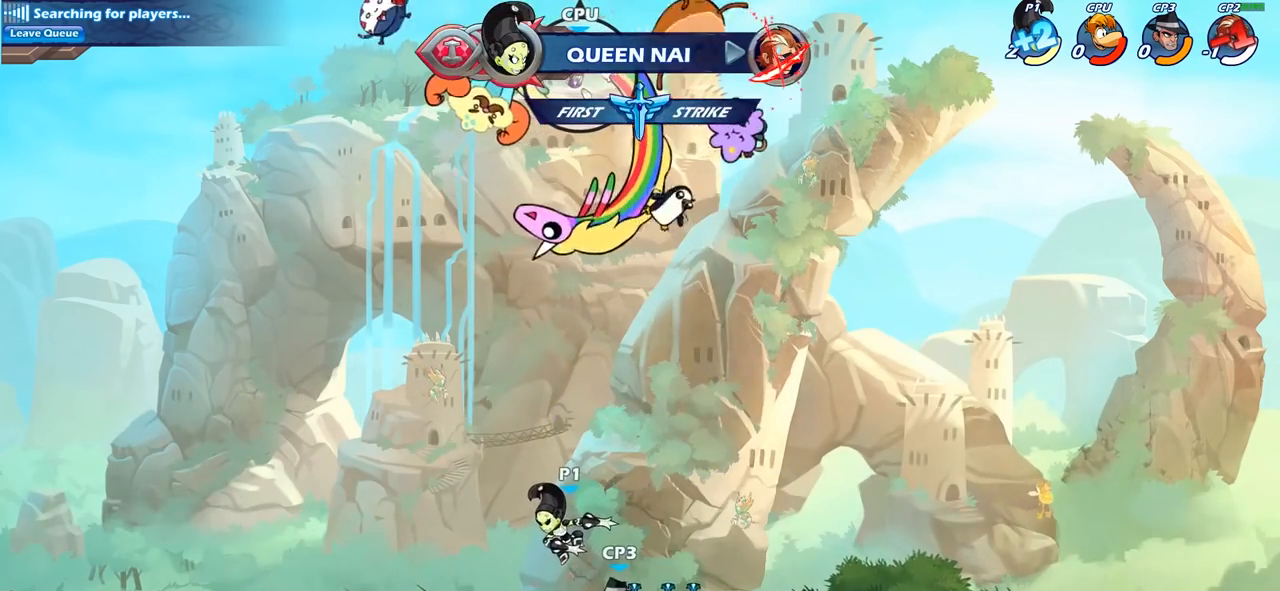
{"buttons": [], "left_stick": "right", "right_stick": "center", "events": [[267, "SQUARE", "down"], [267, "left_stick", "right"], [400, "SQUARE", "up"]]}
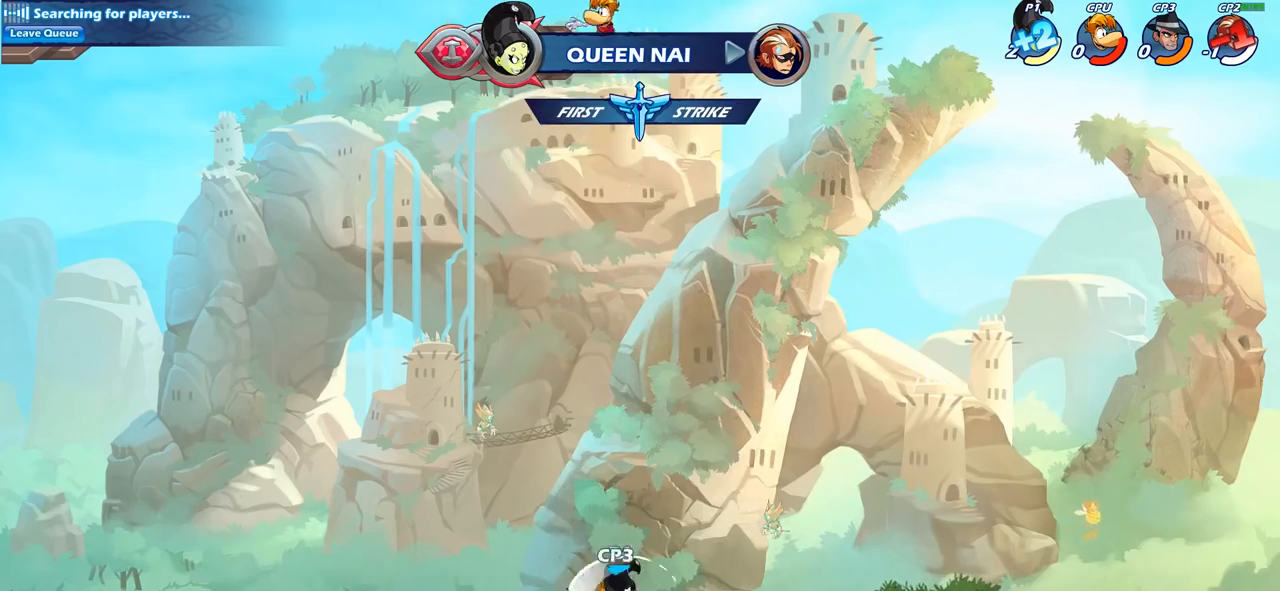
{"buttons": [], "left_stick": "down-left", "right_stick": "center", "events": [[317, "left_stick", "down-left"]]}
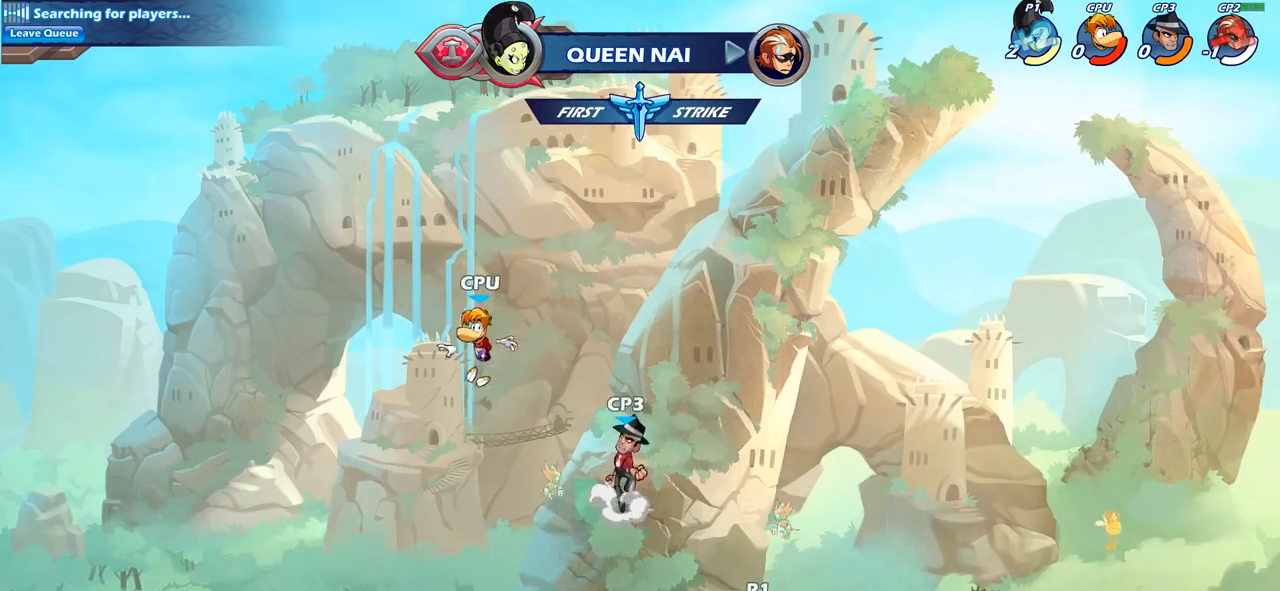
{"buttons": [], "left_stick": "center", "right_stick": "center", "events": [[167, "SQUARE", "down"], [300, "SQUARE", "up"], [383, "left_stick", "center"]]}
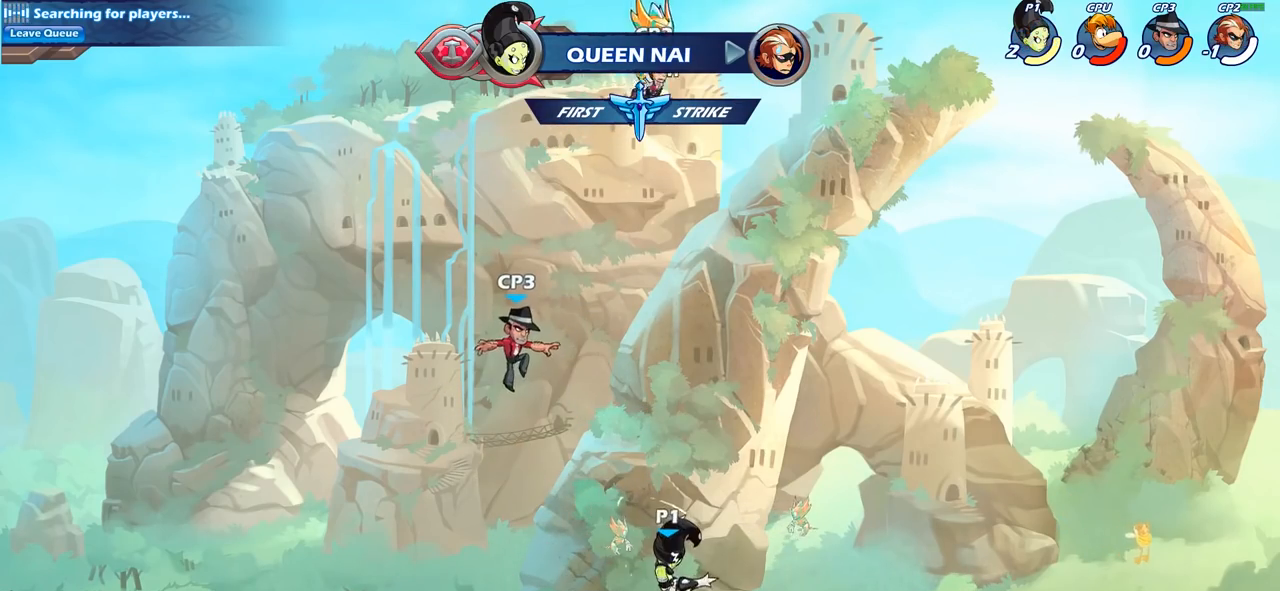
{"buttons": ["CROSS"], "left_stick": "center", "right_stick": "center", "events": [[383, "SQUARE", "down"], [400, "CROSS", "down"], [467, "SQUARE", "up"]]}
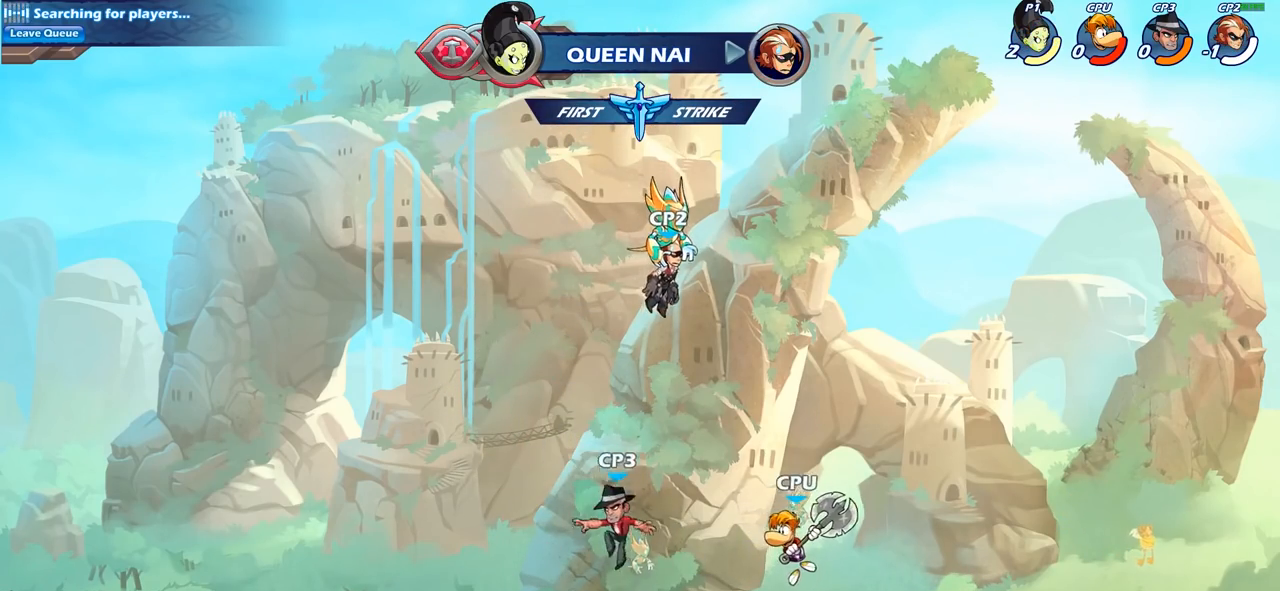
{"buttons": [], "left_stick": "center", "right_stick": "center", "events": [[67, "CROSS", "up"]]}
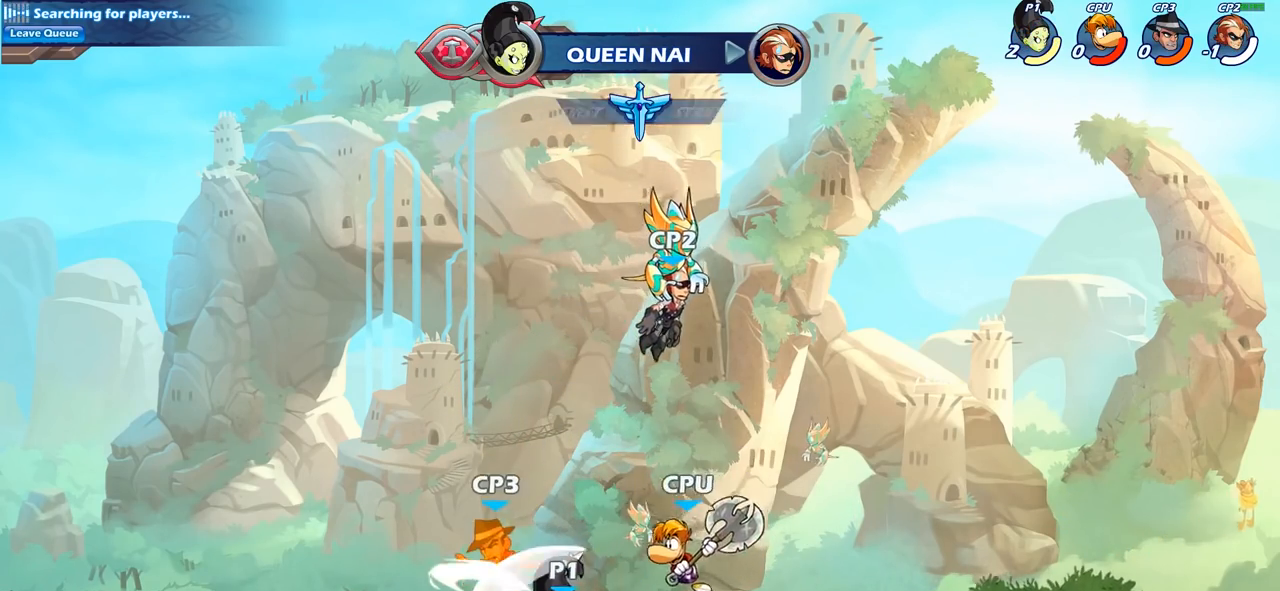
{"buttons": [], "left_stick": "center", "right_stick": "center", "events": [[67, "CROSS", "down"], [100, "CIRCLE", "down"], [100, "CROSS", "up"], [233, "CIRCLE", "up"]]}
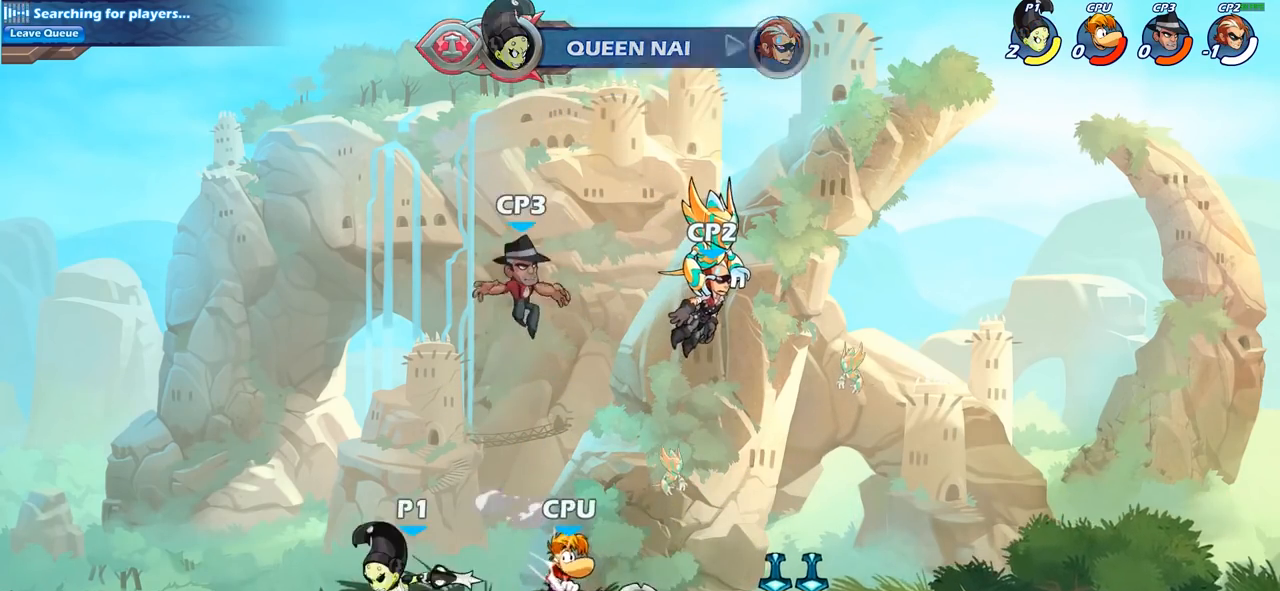
{"buttons": ["R2"], "left_stick": "right", "right_stick": "center", "events": [[283, "left_stick", "right"], [400, "R2", "down"]]}
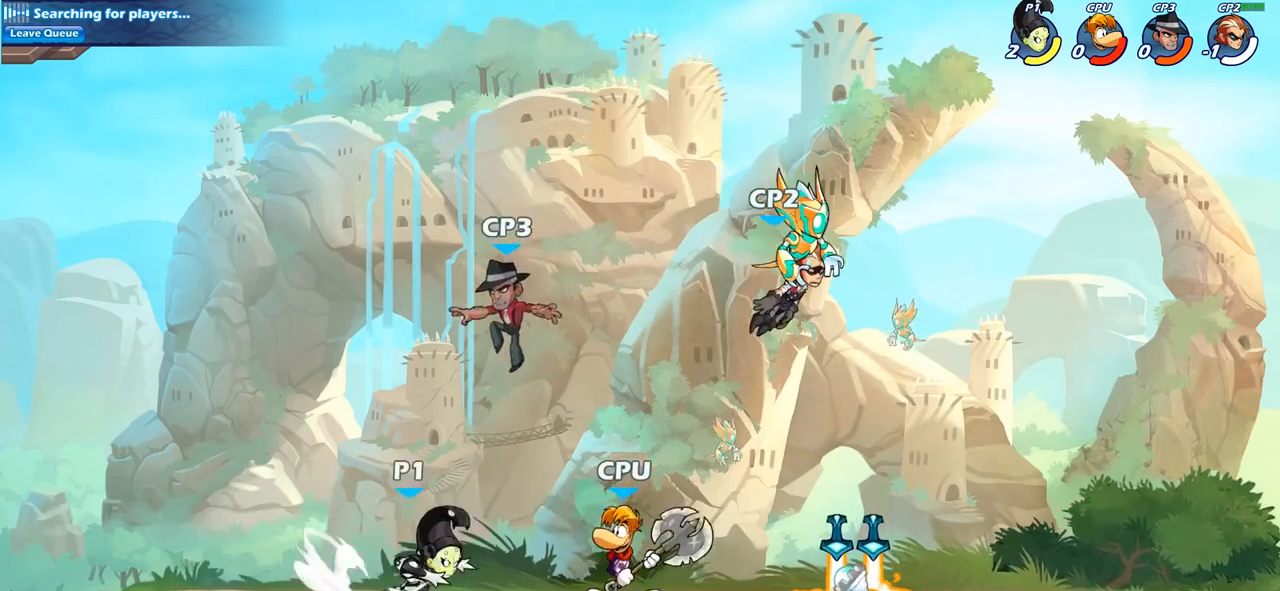
{"buttons": [], "left_stick": "center", "right_stick": "center", "events": [[17, "R2", "up"], [17, "left_stick", "center"], [100, "SQUARE", "down"], [200, "SQUARE", "up"], [333, "SQUARE", "down"], [450, "SQUARE", "up"]]}
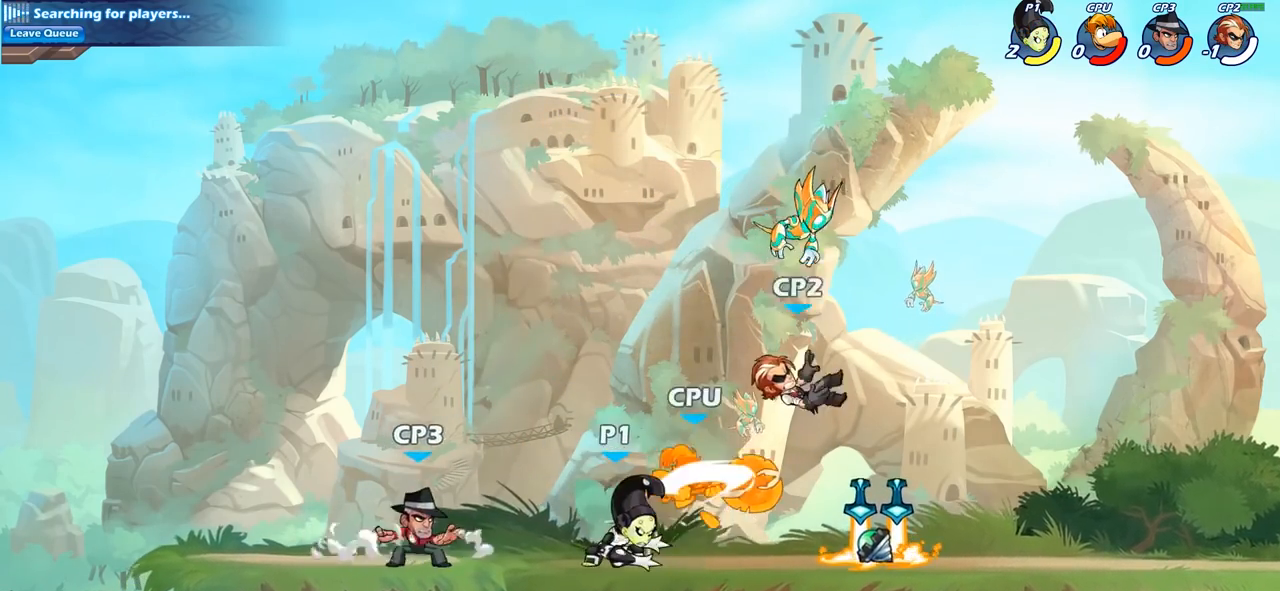
{"buttons": [], "left_stick": "down-left", "right_stick": "center", "events": [[267, "left_stick", "down"], [333, "left_stick", "down-left"], [350, "SQUARE", "down"], [483, "SQUARE", "up"]]}
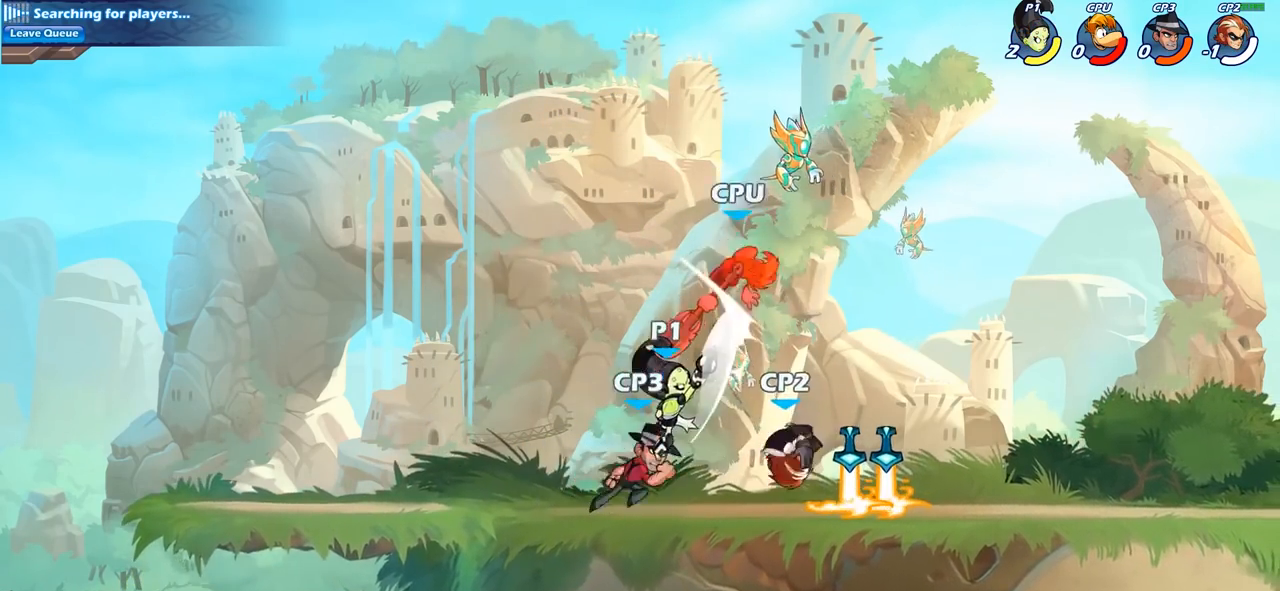
{"buttons": [], "left_stick": "center", "right_stick": "center", "events": [[33, "left_stick", "center"], [250, "CROSS", "down"], [317, "SQUARE", "down"], [400, "CROSS", "up"], [433, "SQUARE", "up"]]}
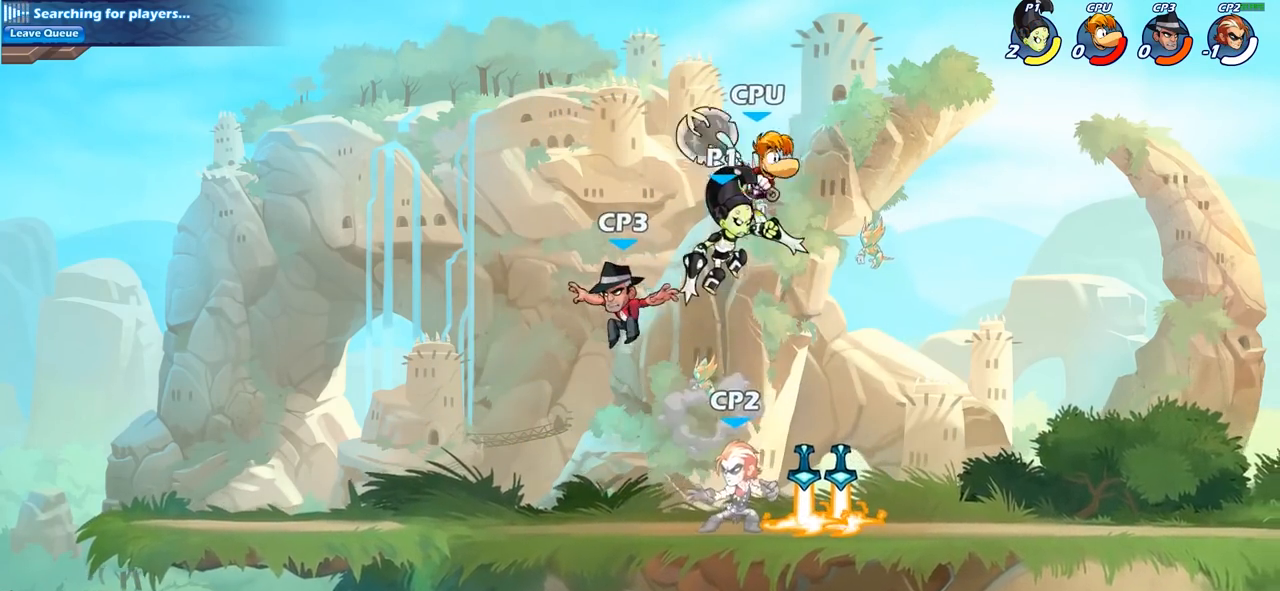
{"buttons": [], "left_stick": "right", "right_stick": "center", "events": [[50, "left_stick", "right"]]}
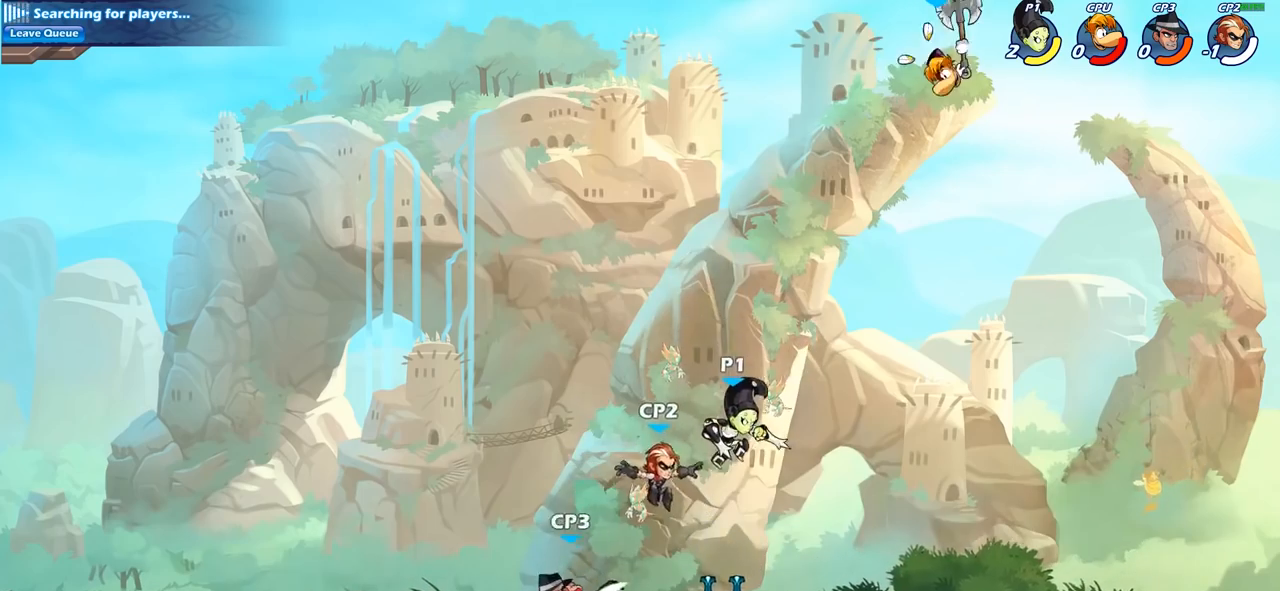
{"buttons": [], "left_stick": "center", "right_stick": "center"}
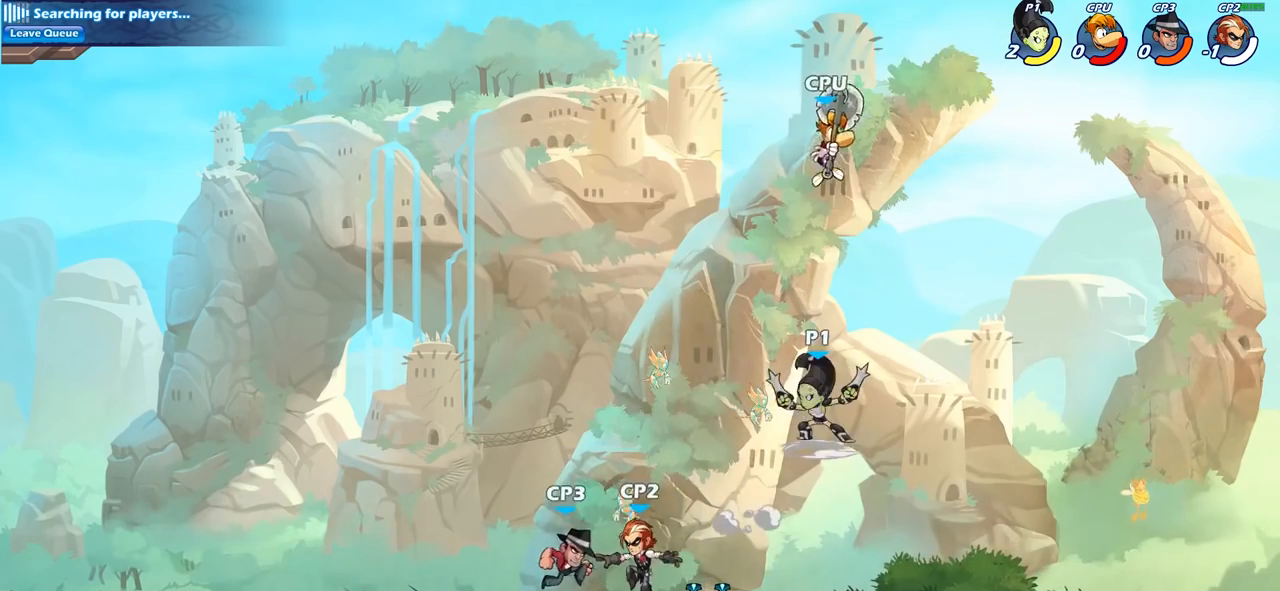
{"buttons": [], "left_stick": "center", "right_stick": "center", "events": []}
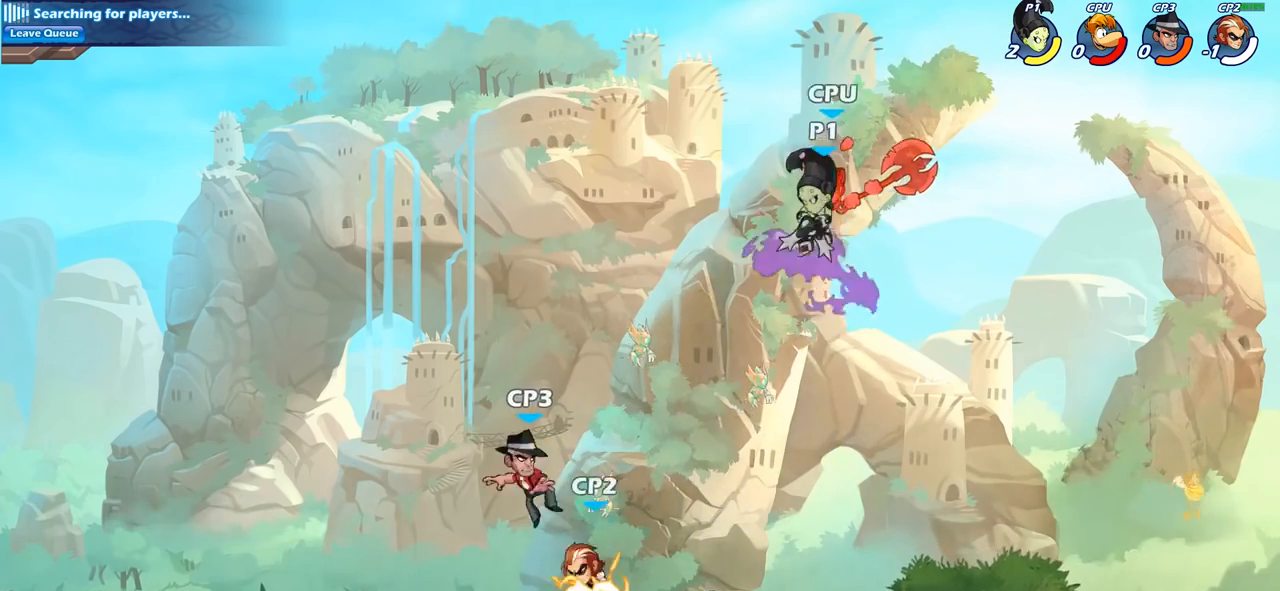
{"buttons": [], "left_stick": "center", "right_stick": "center", "events": []}
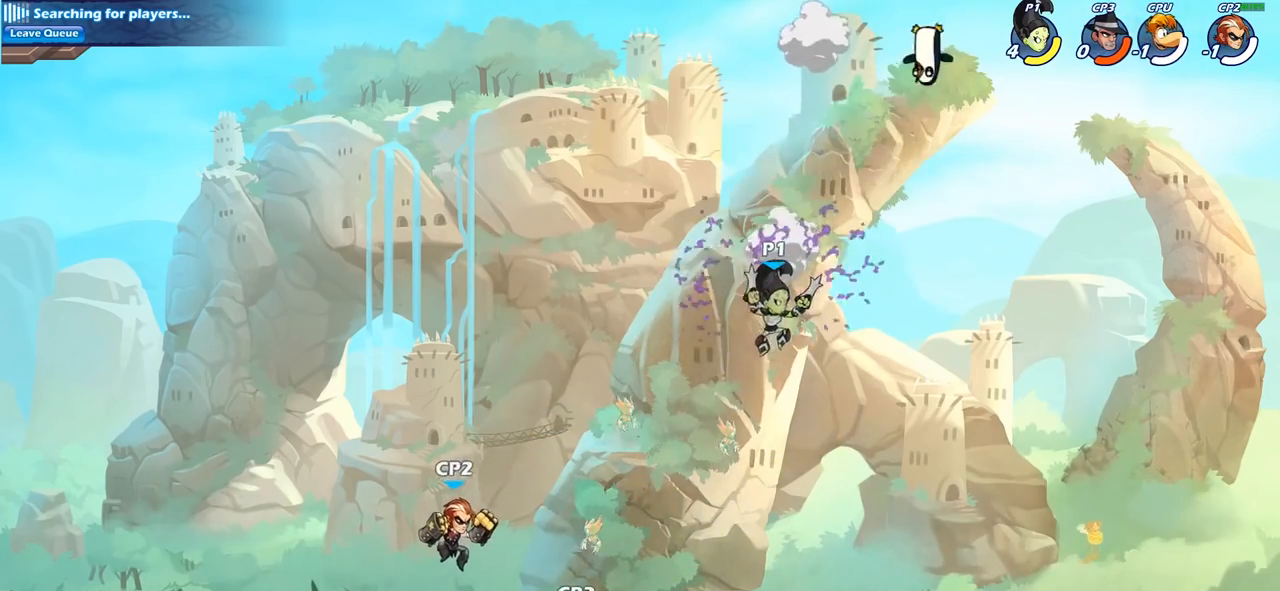
{"buttons": [], "left_stick": "left", "right_stick": "center", "events": [[133, "left_stick", "left"]]}
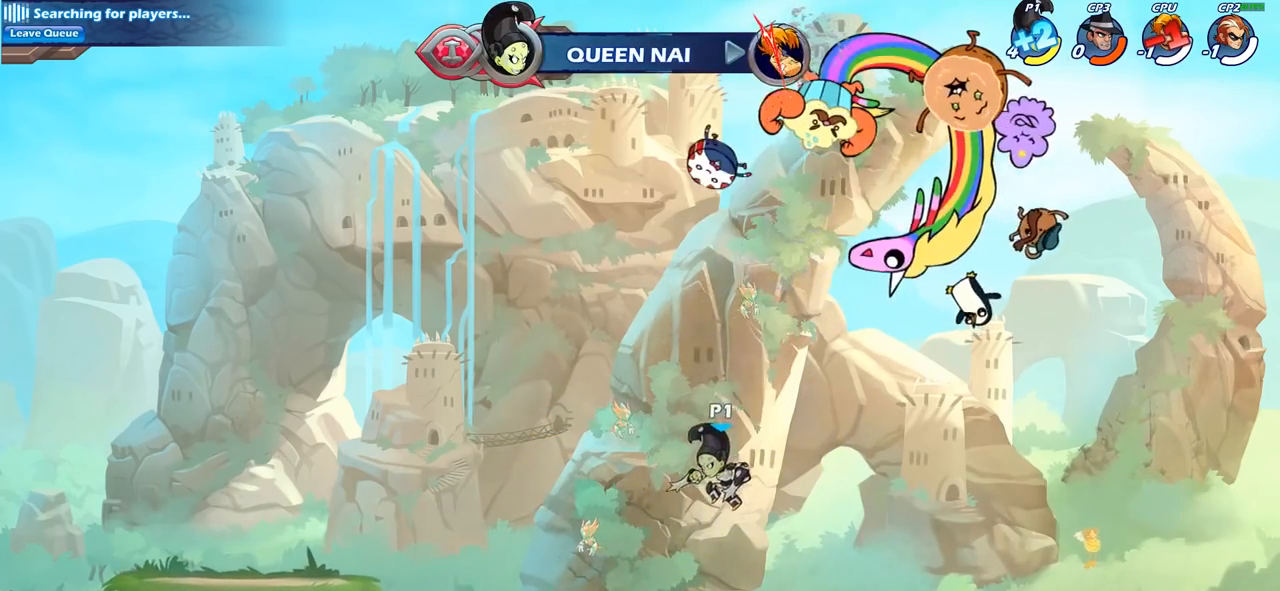
{"buttons": [], "left_stick": "center", "right_stick": "center", "events": [[17, "SQUARE", "down"], [183, "SQUARE", "up"], [350, "left_stick", "center"]]}
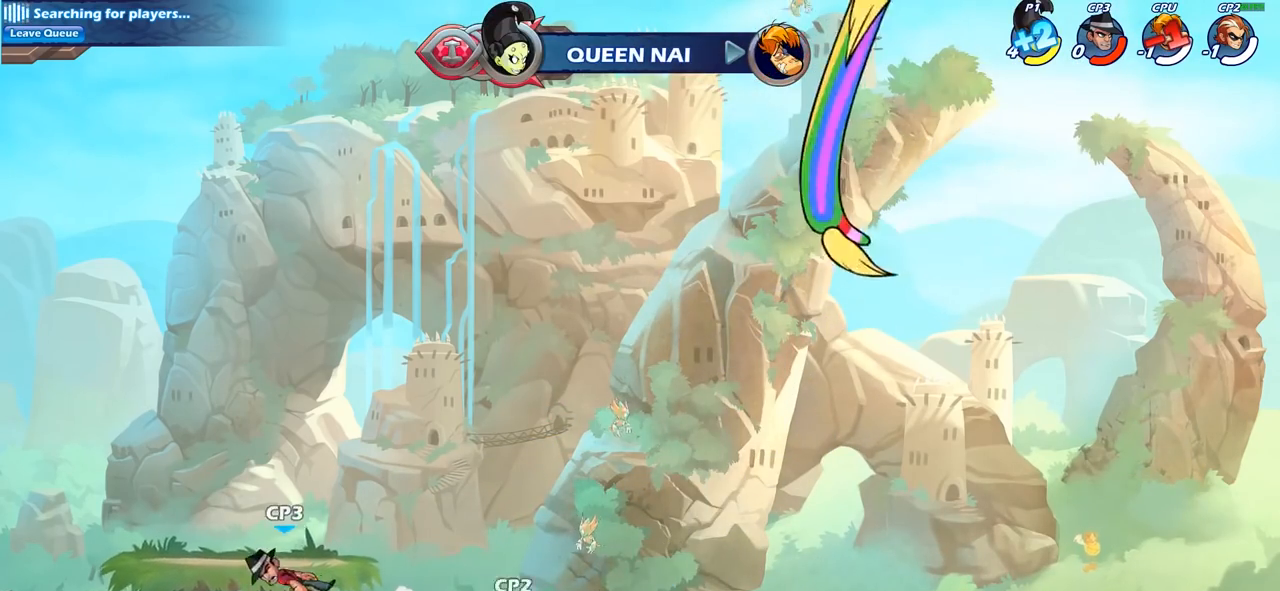
{"buttons": [], "left_stick": "center", "right_stick": "center", "events": [[100, "left_stick", "left"], [150, "R2", "down"], [267, "R2", "up"], [267, "left_stick", "center"]]}
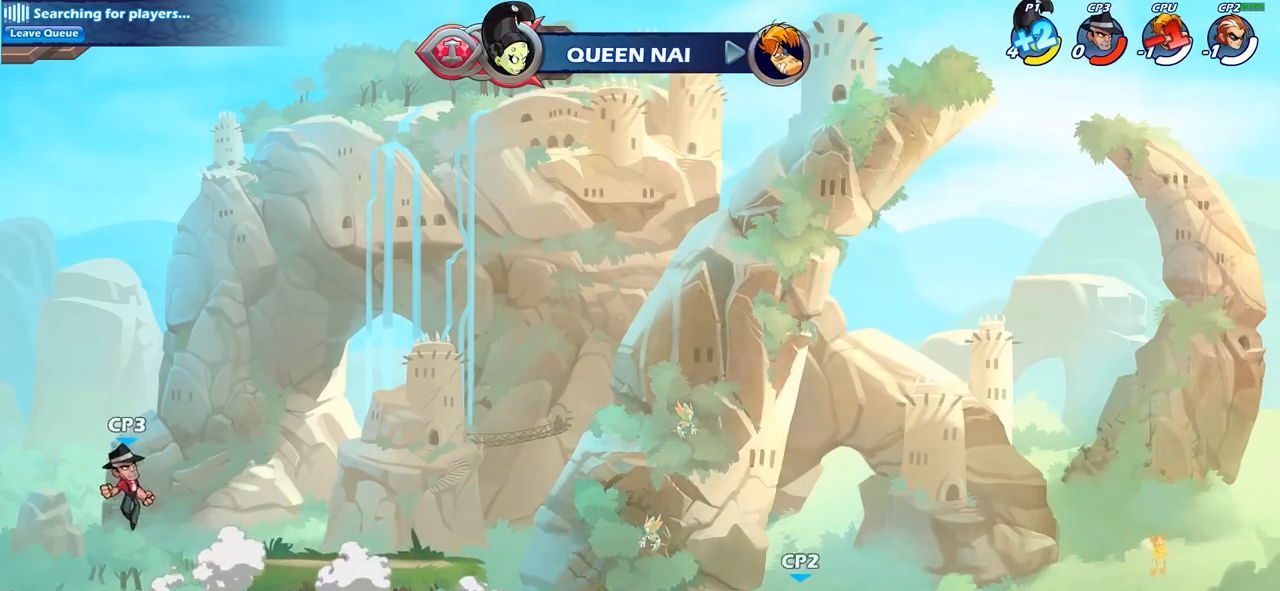
{"buttons": [], "left_stick": "up-right", "right_stick": "center", "events": [[67, "left_stick", "right"], [467, "left_stick", "up-right"]]}
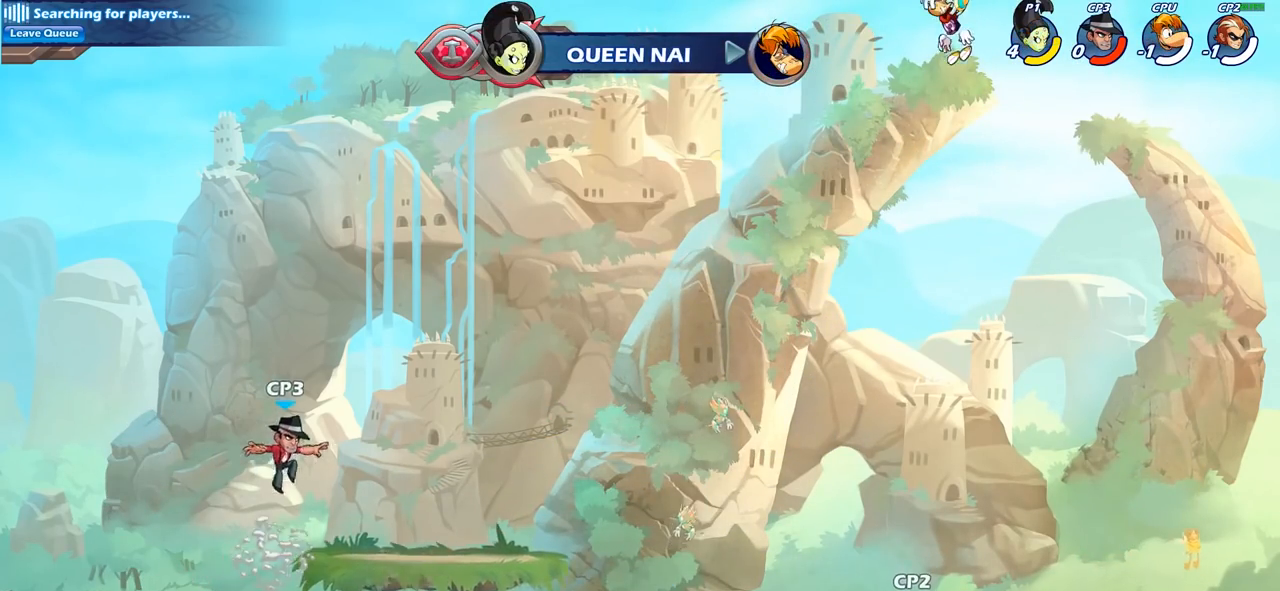
{"buttons": [], "left_stick": "center", "right_stick": "center", "events": [[83, "left_stick", "center"], [167, "CROSS", "down"], [217, "CIRCLE", "down"], [217, "CROSS", "up"], [367, "CIRCLE", "up"]]}
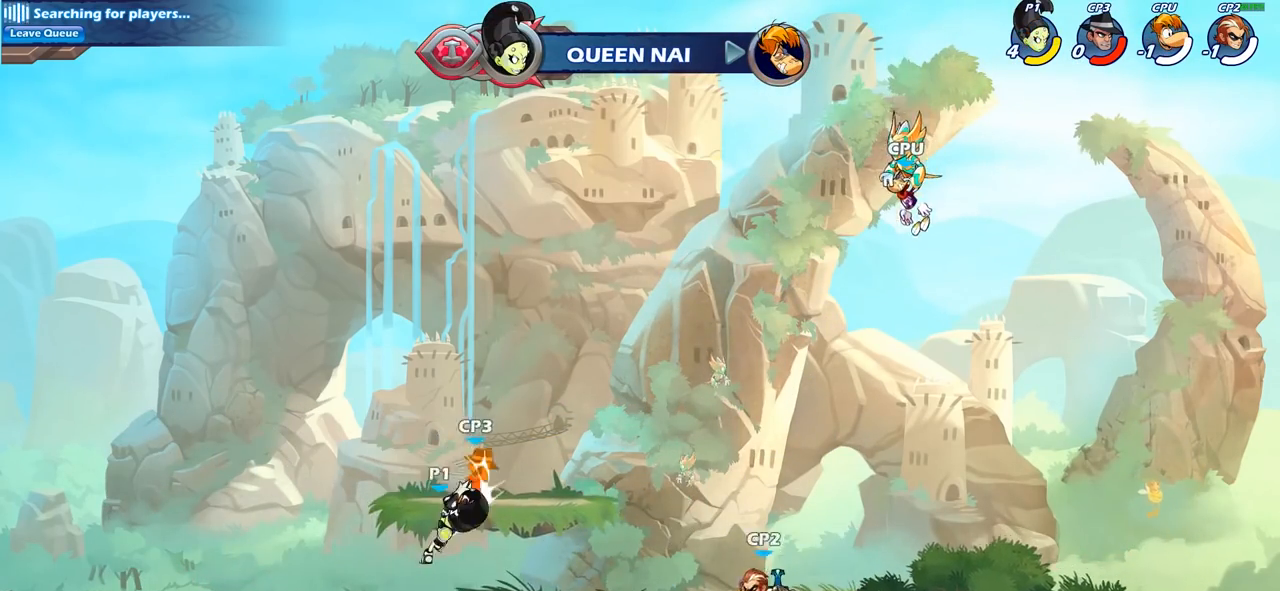
{"buttons": ["CROSS"], "left_stick": "right", "right_stick": "center", "events": [[217, "left_stick", "right"], [500, "CROSS", "down"]]}
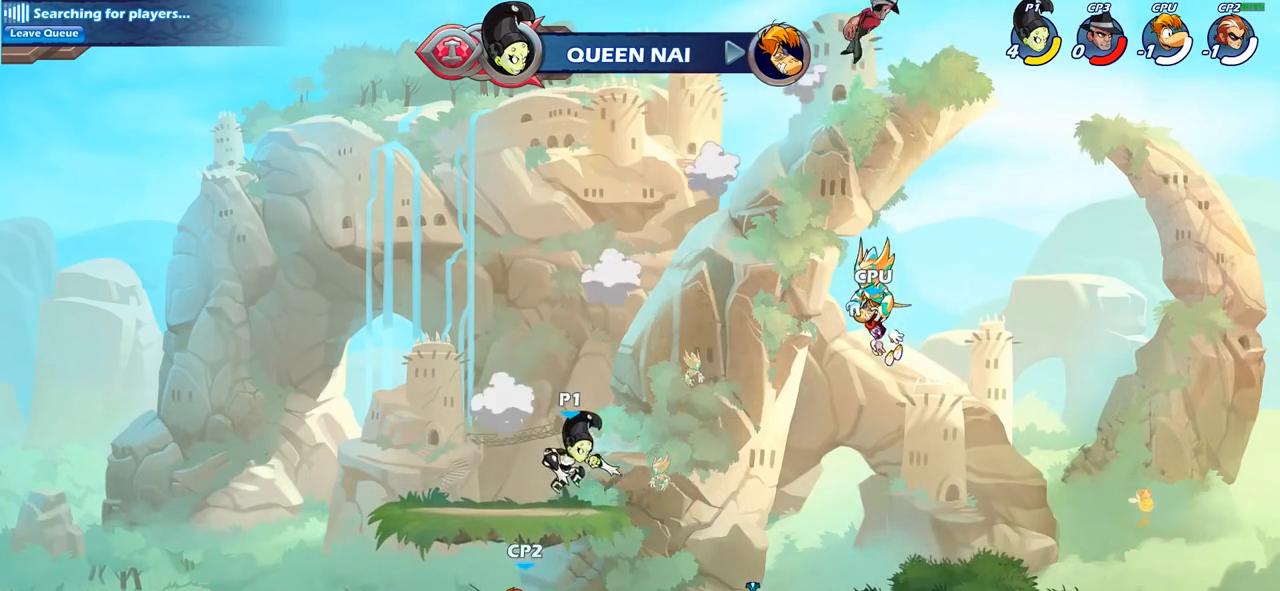
{"buttons": ["SQUARE"], "left_stick": "down-left", "right_stick": "center", "events": [[167, "CROSS", "up"], [267, "left_stick", "down-left"], [500, "SQUARE", "down"]]}